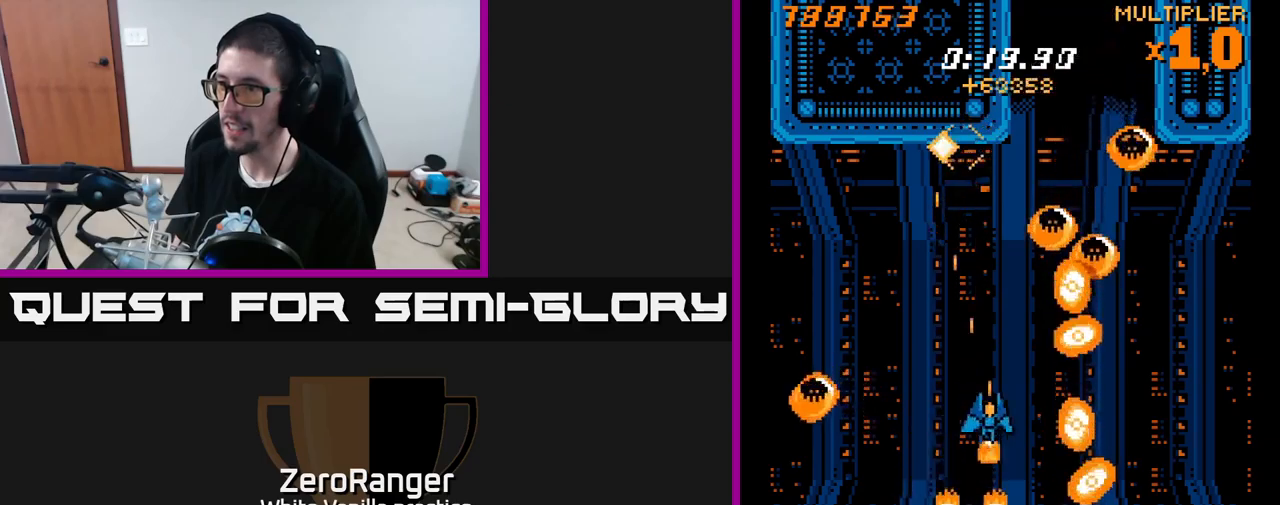
Gameplay with a controller (Xbox layout); each line is a JSON object with the inputs held at the frame after it. "events" lists button and stick changes between this image and that frame as [ms after this image, input, new state], when the widget could be followed in between. Not read: left_stick.
{"buttons": ["A", "DPAD_LEFT"], "right_stick": "center", "events": [[33, "DPAD_RIGHT", "up"], [67, "DPAD_UP", "down"], [83, "A", "down"], [133, "X", "up"], [200, "DPAD_RIGHT", "down"], [217, "DPAD_UP", "up"], [317, "DPAD_RIGHT", "up"], [367, "DPAD_LEFT", "down"], [367, "DPAD_UP", "down"], [433, "DPAD_UP", "up"]]}
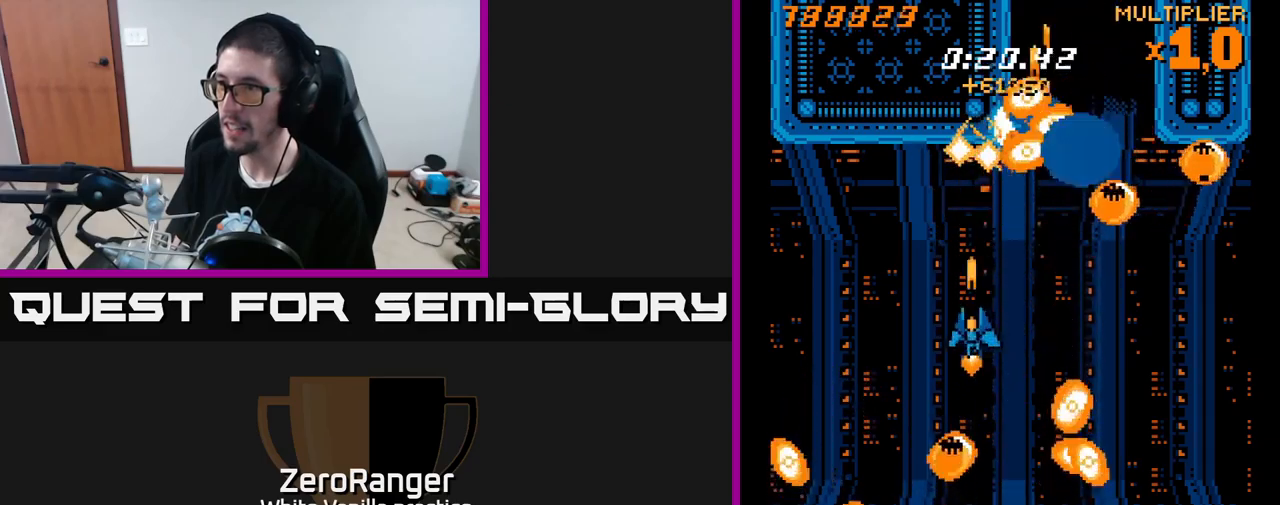
{"buttons": ["A", "X", "DPAD_UP", "DPAD_LEFT"], "right_stick": "center", "events": [[17, "DPAD_LEFT", "up"], [50, "DPAD_RIGHT", "down"], [50, "X", "down"], [83, "A", "up"], [83, "DPAD_RIGHT", "up"], [117, "DPAD_UP", "down"], [133, "DPAD_LEFT", "down"], [300, "DPAD_LEFT", "up"], [300, "DPAD_UP", "up"], [433, "DPAD_LEFT", "down"], [483, "A", "down"], [483, "DPAD_UP", "down"]]}
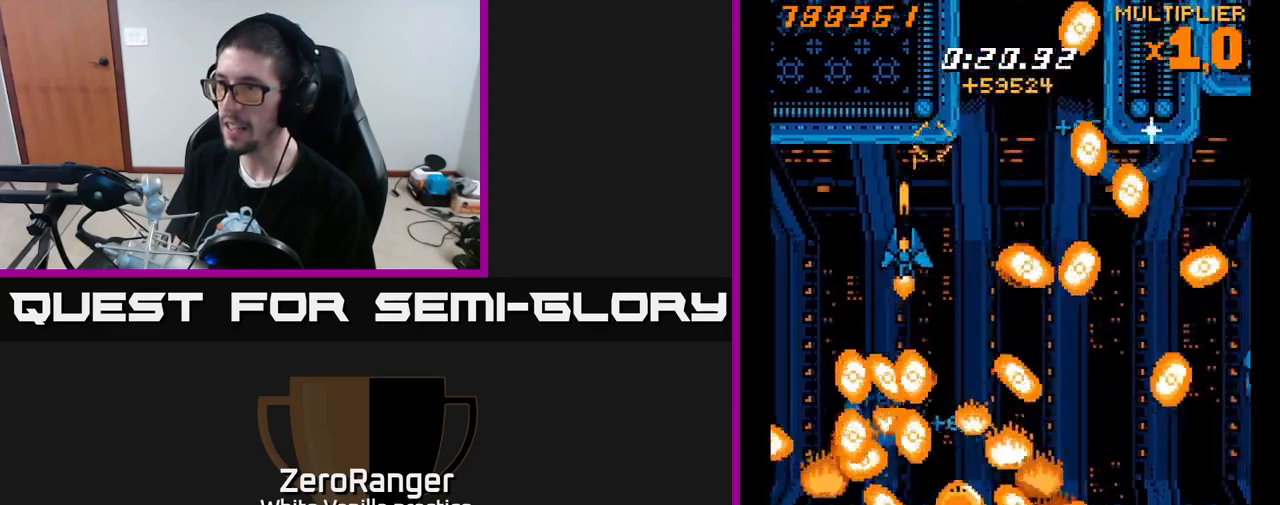
{"buttons": ["X"], "right_stick": "center"}
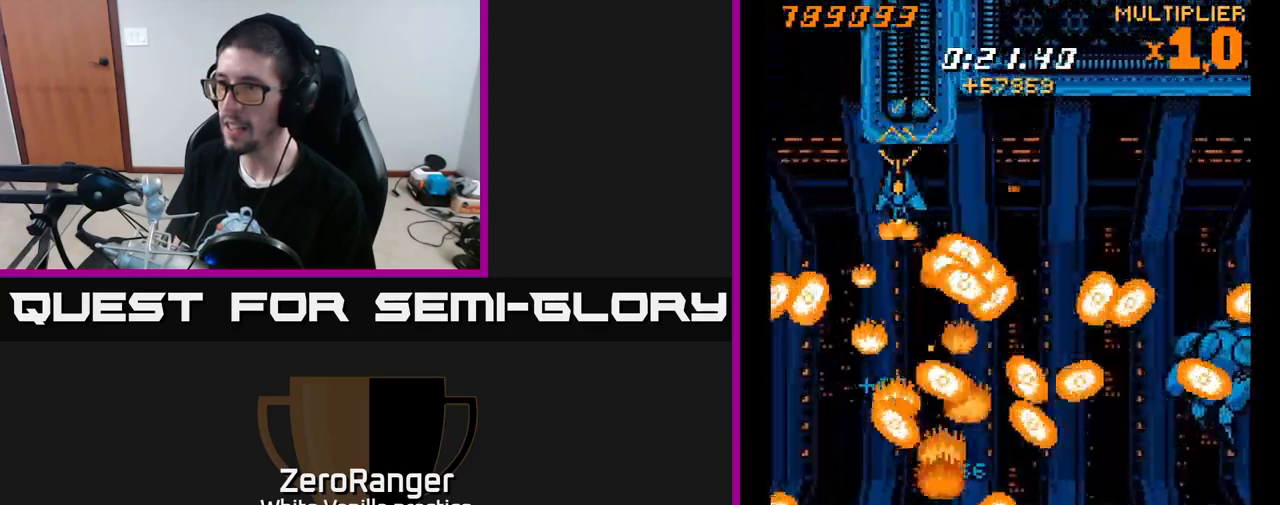
{"buttons": ["A", "DPAD_UP"], "right_stick": "center", "events": [[117, "A", "down"], [150, "X", "up"], [217, "DPAD_LEFT", "down"], [300, "DPAD_DOWN", "down"], [317, "DPAD_LEFT", "up"], [333, "DPAD_RIGHT", "down"], [450, "DPAD_DOWN", "up"], [450, "DPAD_RIGHT", "up"], [500, "DPAD_UP", "down"]]}
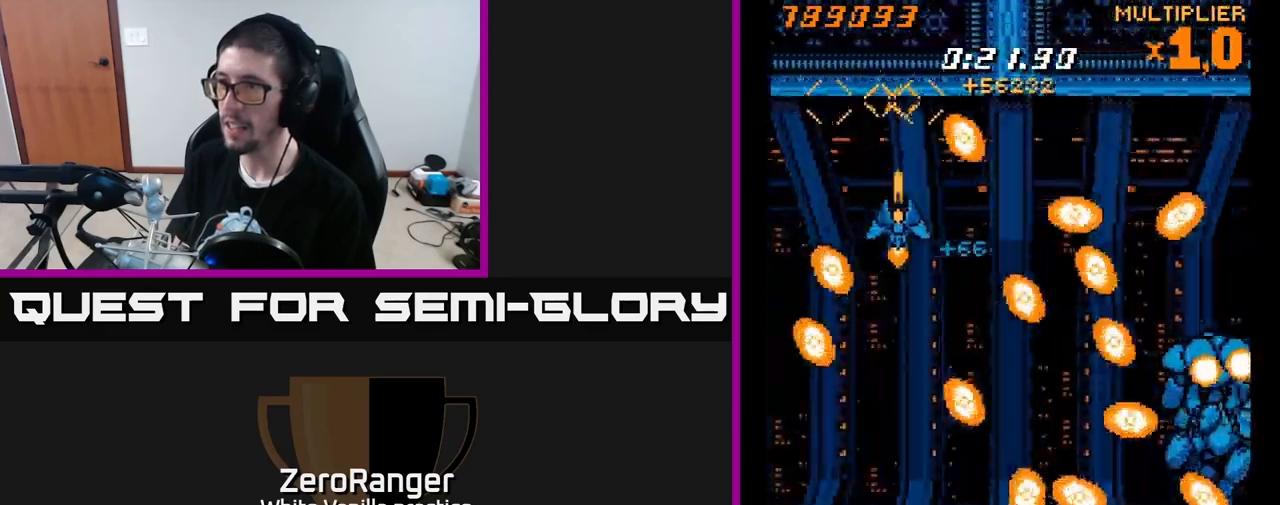
{"buttons": ["X", "DPAD_LEFT"], "right_stick": "center", "events": [[117, "DPAD_RIGHT", "down"], [117, "DPAD_UP", "up"], [133, "X", "down"], [150, "A", "up"], [183, "DPAD_DOWN", "down"], [383, "DPAD_RIGHT", "up"], [400, "DPAD_DOWN", "up"], [417, "DPAD_LEFT", "down"]]}
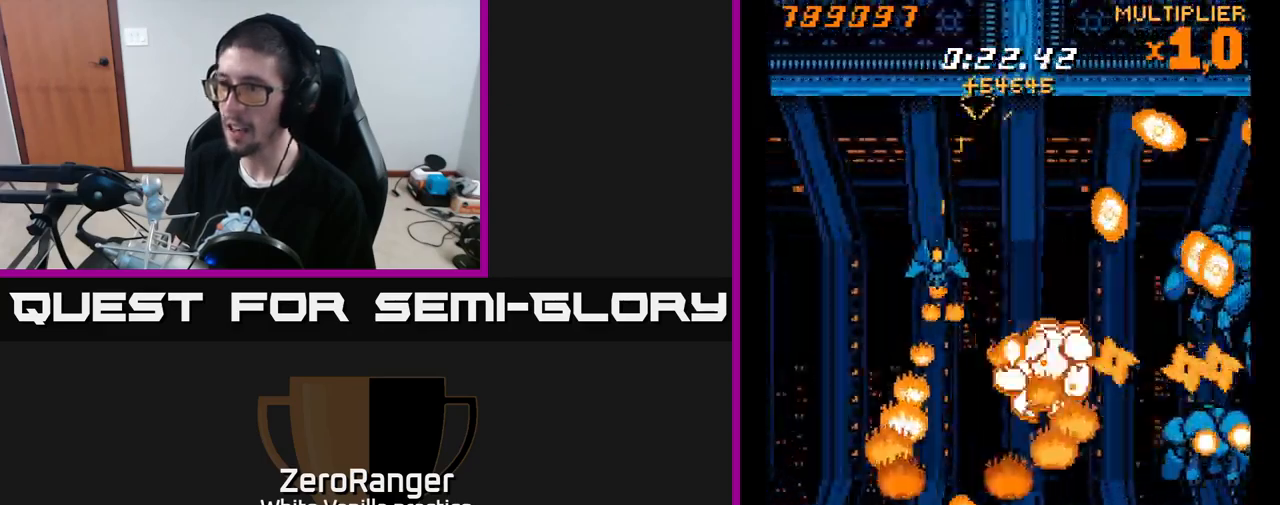
{"buttons": ["X", "DPAD_UP", "DPAD_RIGHT"], "right_stick": "center", "events": [[33, "DPAD_DOWN", "down"], [83, "DPAD_DOWN", "up"], [350, "DPAD_UP", "down"], [433, "DPAD_LEFT", "up"], [483, "DPAD_RIGHT", "down"]]}
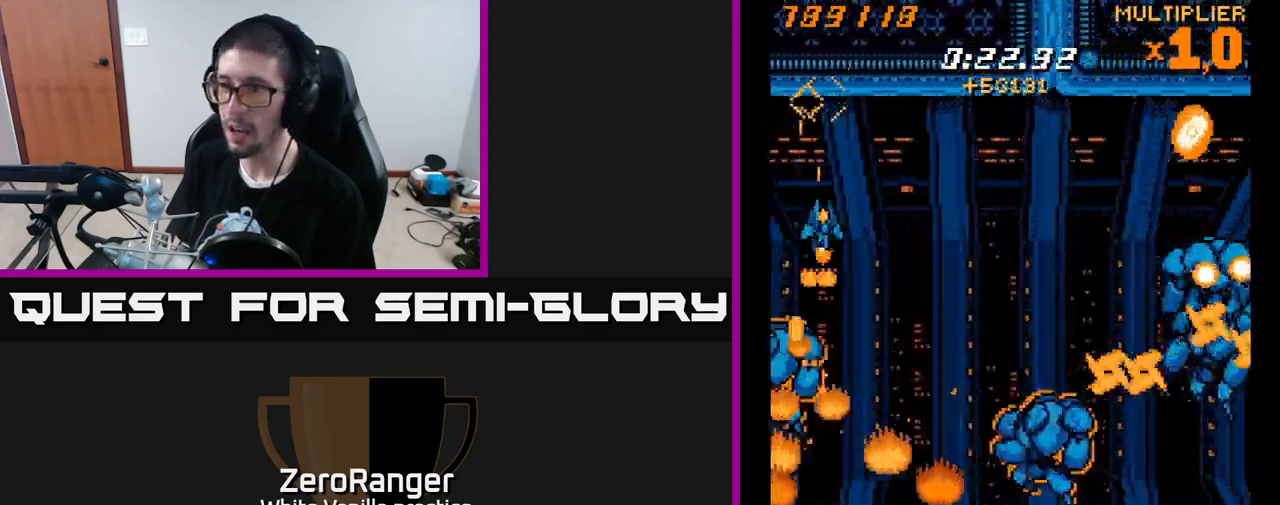
{"buttons": ["X", "DPAD_UP"], "right_stick": "center", "events": [[33, "DPAD_UP", "up"], [100, "DPAD_DOWN", "down"], [117, "DPAD_RIGHT", "up"], [200, "DPAD_LEFT", "down"], [350, "DPAD_DOWN", "up"], [417, "DPAD_UP", "down"], [500, "DPAD_LEFT", "up"]]}
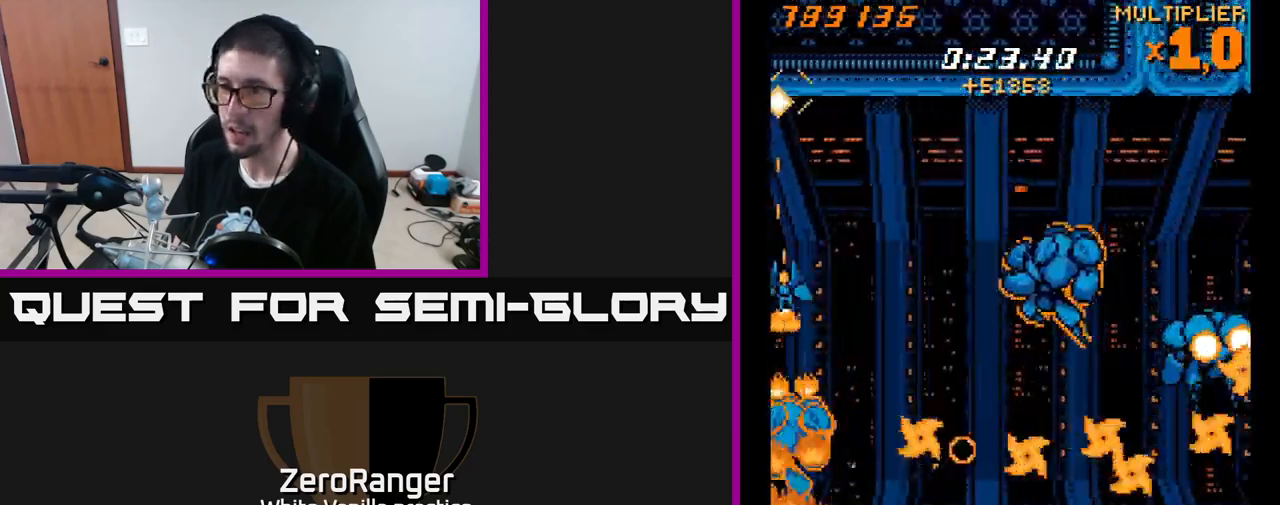
{"buttons": ["X", "DPAD_LEFT"], "right_stick": "center", "events": [[117, "DPAD_LEFT", "down"], [183, "DPAD_LEFT", "up"], [333, "DPAD_LEFT", "down"], [367, "DPAD_UP", "up"]]}
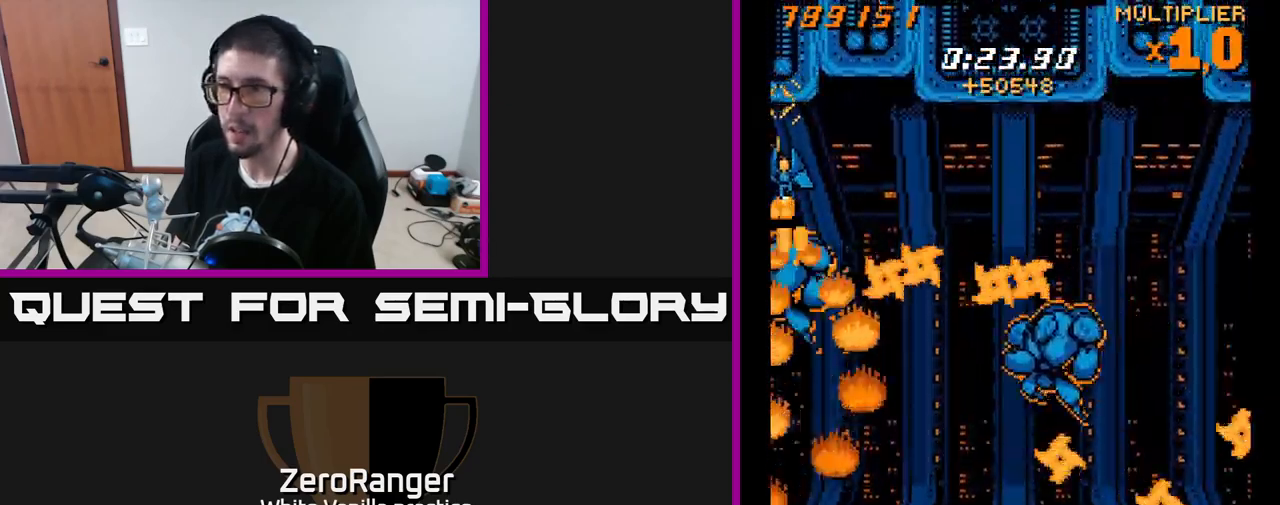
{"buttons": ["X", "DPAD_DOWN"], "right_stick": "center", "events": [[117, "DPAD_LEFT", "up"], [333, "DPAD_DOWN", "down"]]}
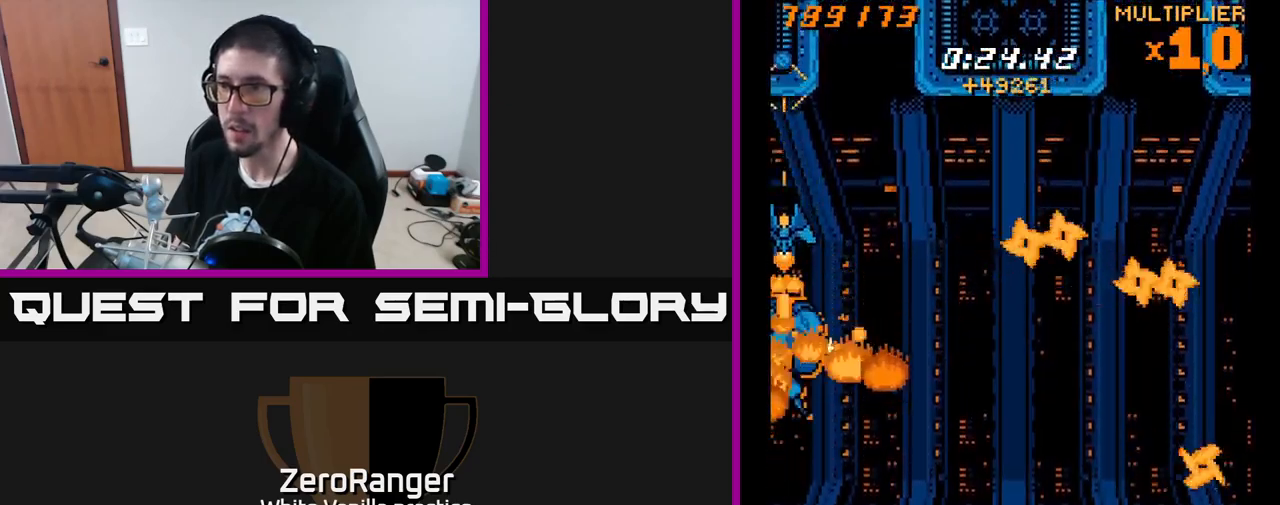
{"buttons": ["A"], "right_stick": "center", "events": [[17, "DPAD_DOWN", "up"], [50, "DPAD_UP", "down"], [83, "DPAD_RIGHT", "down"], [150, "A", "down"], [150, "DPAD_UP", "up"], [167, "DPAD_UP", "down"], [234, "X", "up"], [300, "DPAD_RIGHT", "up"], [417, "DPAD_UP", "up"]]}
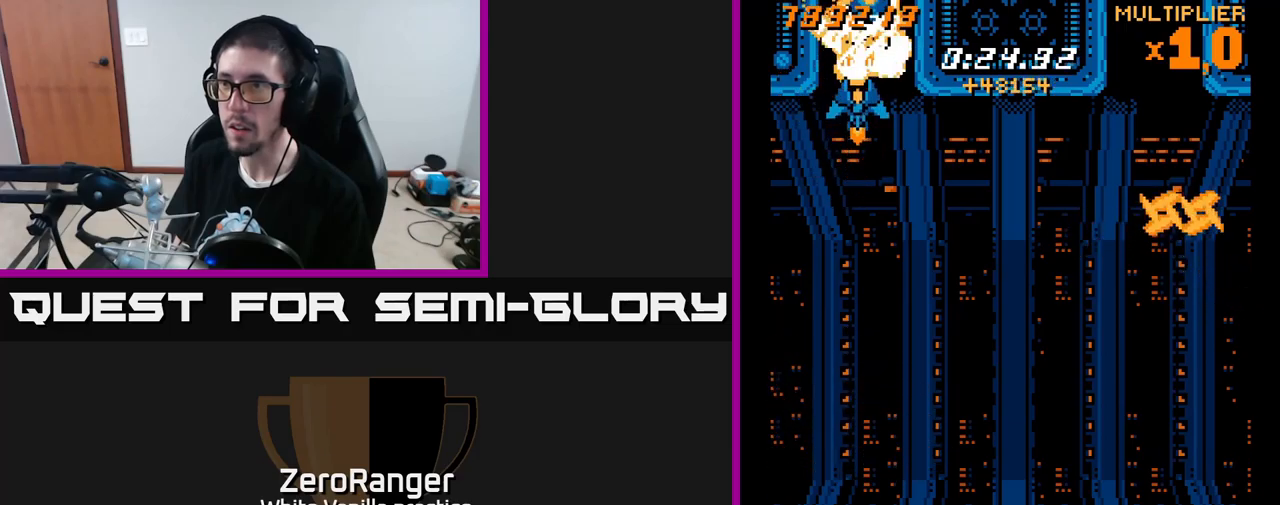
{"buttons": ["A"], "right_stick": "center", "events": [[100, "DPAD_DOWN", "down"], [350, "DPAD_DOWN", "up"]]}
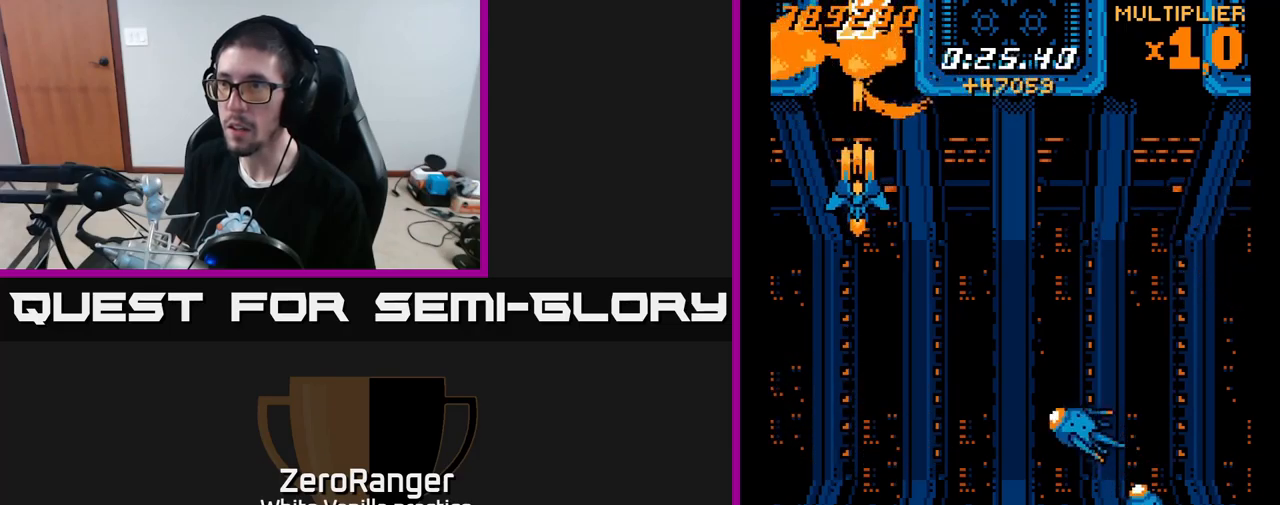
{"buttons": ["A"], "right_stick": "center", "events": [[67, "DPAD_DOWN", "down"], [167, "DPAD_DOWN", "up"], [300, "DPAD_DOWN", "down"], [467, "DPAD_DOWN", "up"]]}
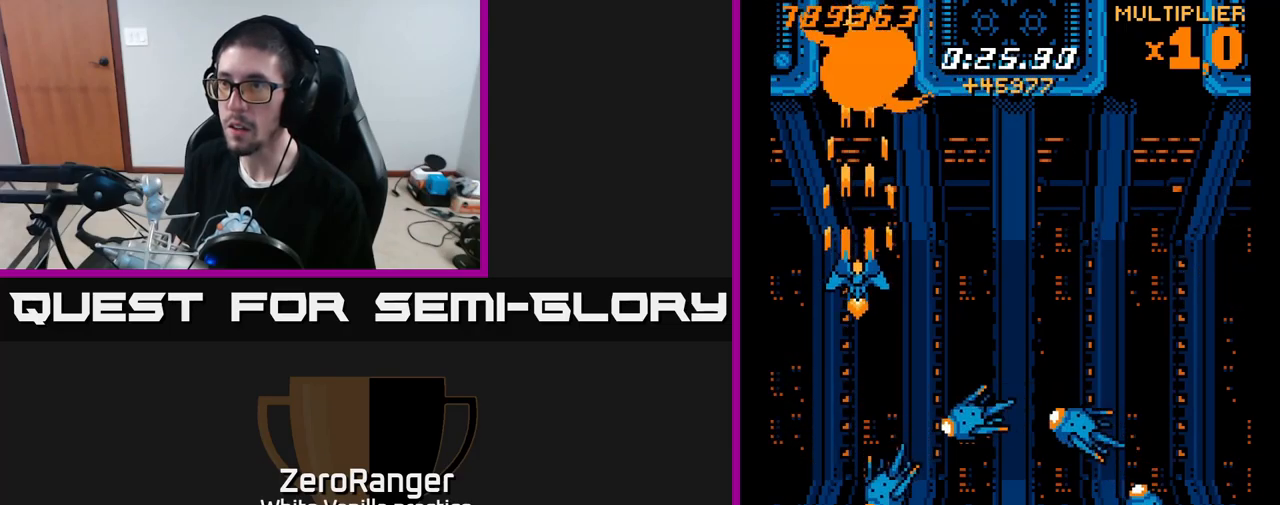
{"buttons": ["A", "X", "DPAD_DOWN", "DPAD_RIGHT"], "right_stick": "center", "events": [[50, "DPAD_DOWN", "down"], [100, "DPAD_RIGHT", "down"], [134, "DPAD_RIGHT", "up"], [217, "DPAD_DOWN", "up"], [434, "DPAD_RIGHT", "down"], [450, "DPAD_DOWN", "down"], [467, "X", "down"]]}
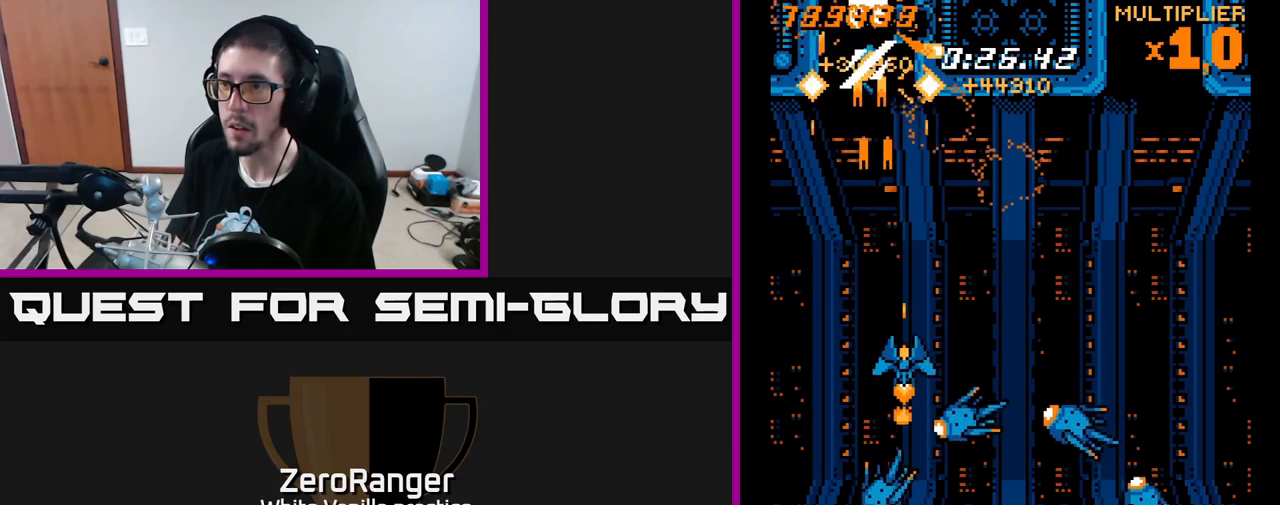
{"buttons": ["X"], "right_stick": "center", "events": [[17, "A", "up"], [17, "DPAD_RIGHT", "up"], [34, "DPAD_DOWN", "up"], [317, "DPAD_LEFT", "down"], [334, "DPAD_DOWN", "down"], [367, "DPAD_DOWN", "up"], [367, "DPAD_LEFT", "up"]]}
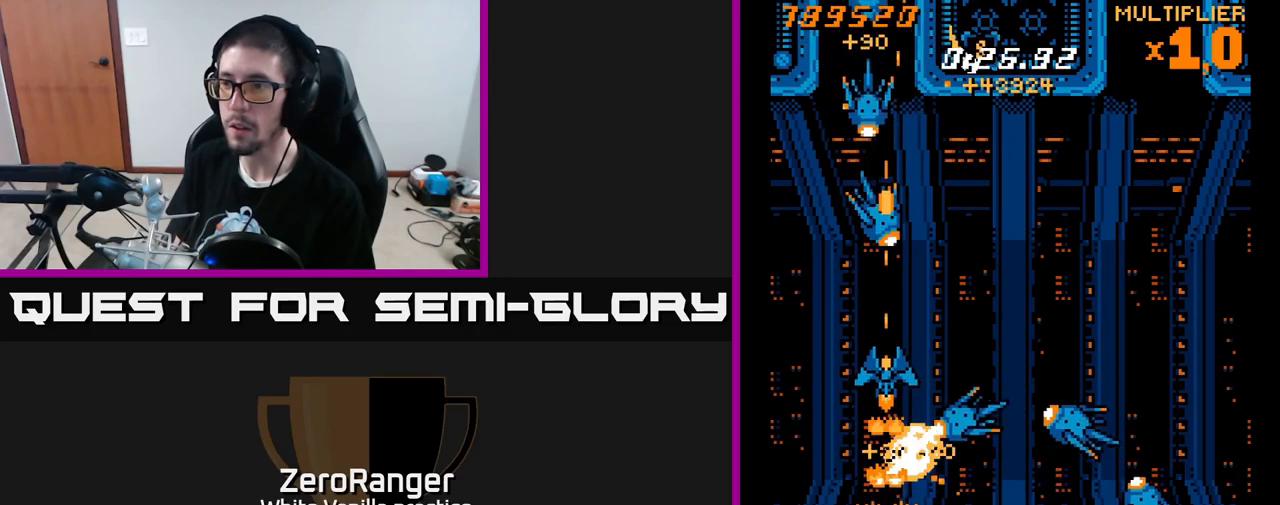
{"buttons": ["X"], "right_stick": "center", "events": []}
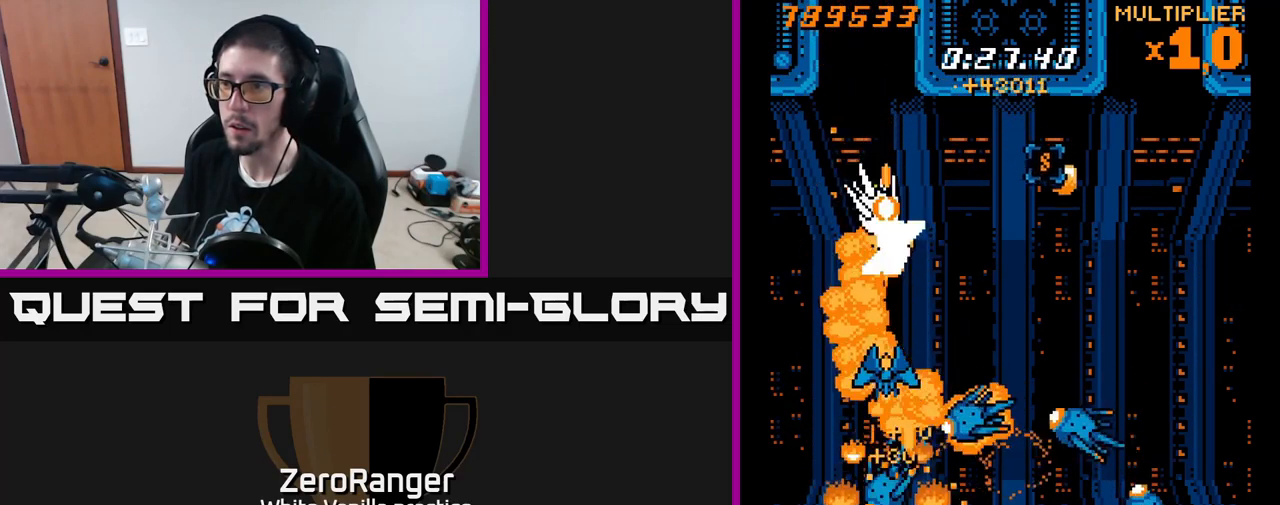
{"buttons": ["X"], "right_stick": "center", "events": []}
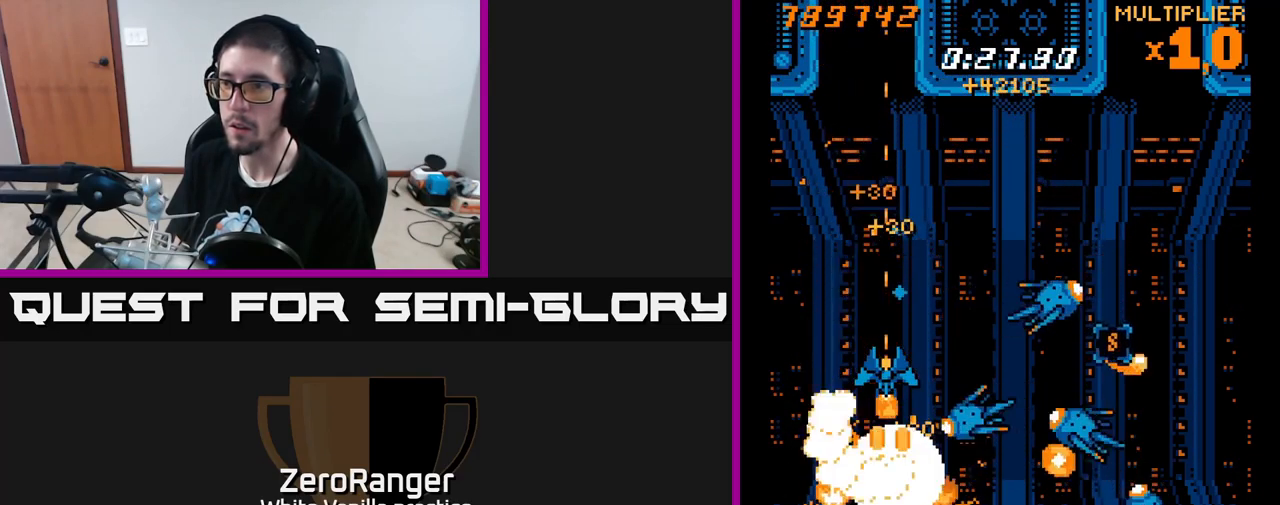
{"buttons": ["X", "DPAD_UP", "DPAD_RIGHT"], "right_stick": "center", "events": [[200, "DPAD_RIGHT", "down"], [250, "DPAD_UP", "down"]]}
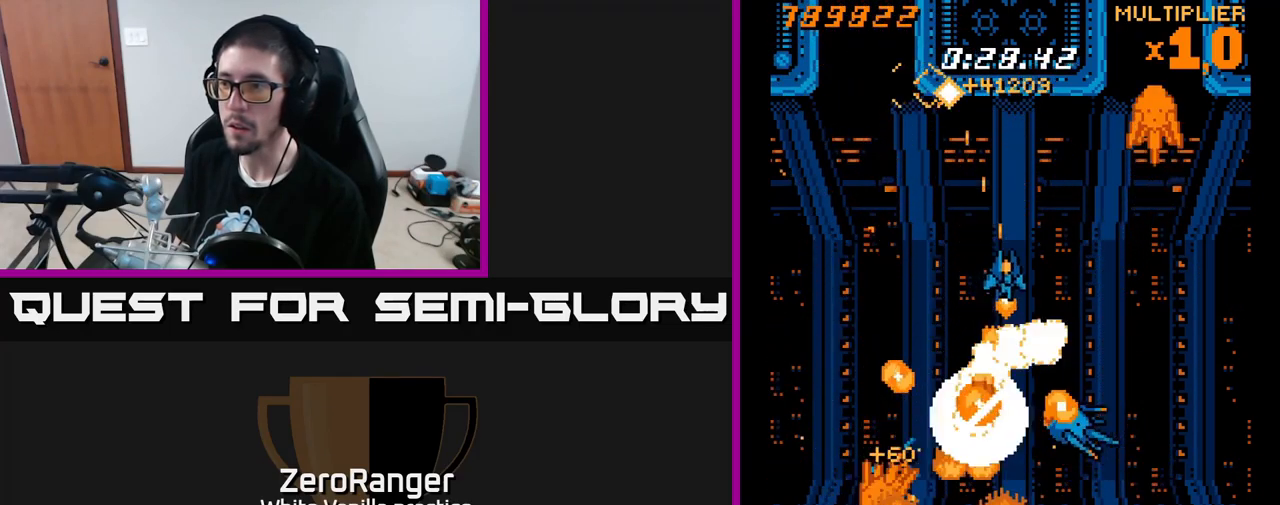
{"buttons": ["X", "DPAD_DOWN"], "right_stick": "center", "events": [[34, "DPAD_UP", "up"], [200, "DPAD_DOWN", "down"], [434, "DPAD_RIGHT", "up"]]}
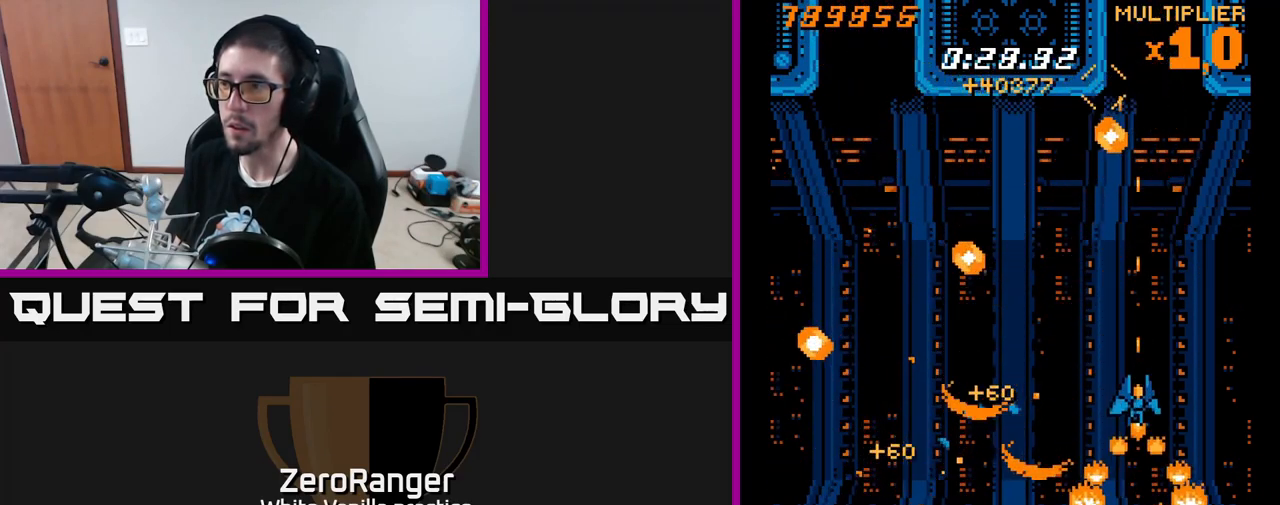
{"buttons": ["X", "DPAD_DOWN"], "right_stick": "center", "events": []}
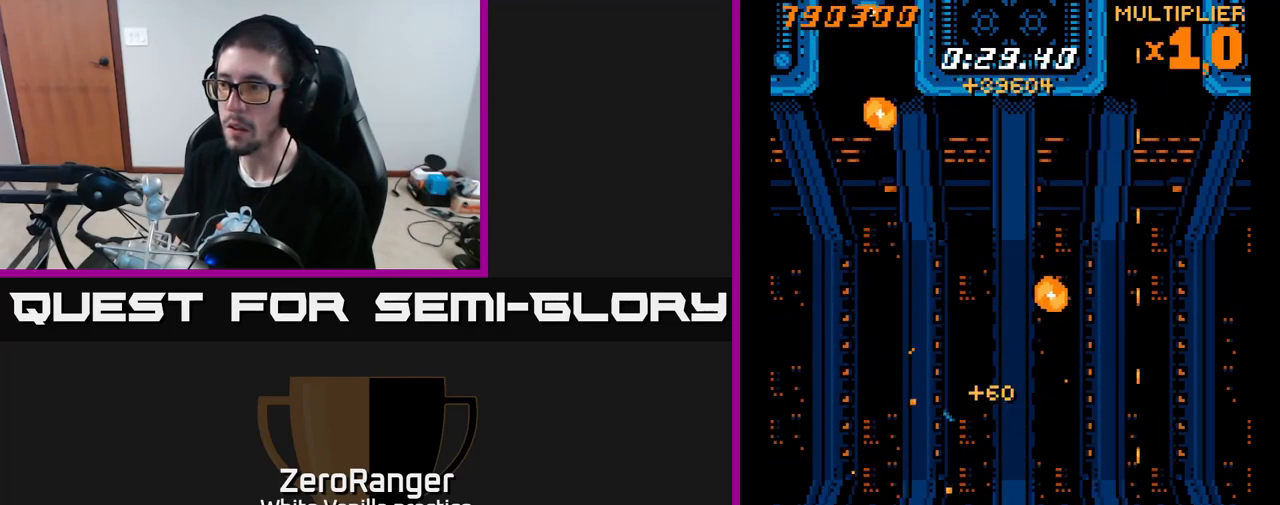
{"buttons": ["A", "DPAD_UP", "DPAD_LEFT"], "right_stick": "center", "events": [[134, "DPAD_DOWN", "up"], [134, "DPAD_LEFT", "down"], [150, "A", "down"], [150, "DPAD_UP", "down"], [200, "DPAD_LEFT", "up"], [267, "X", "up"], [416, "DPAD_LEFT", "down"]]}
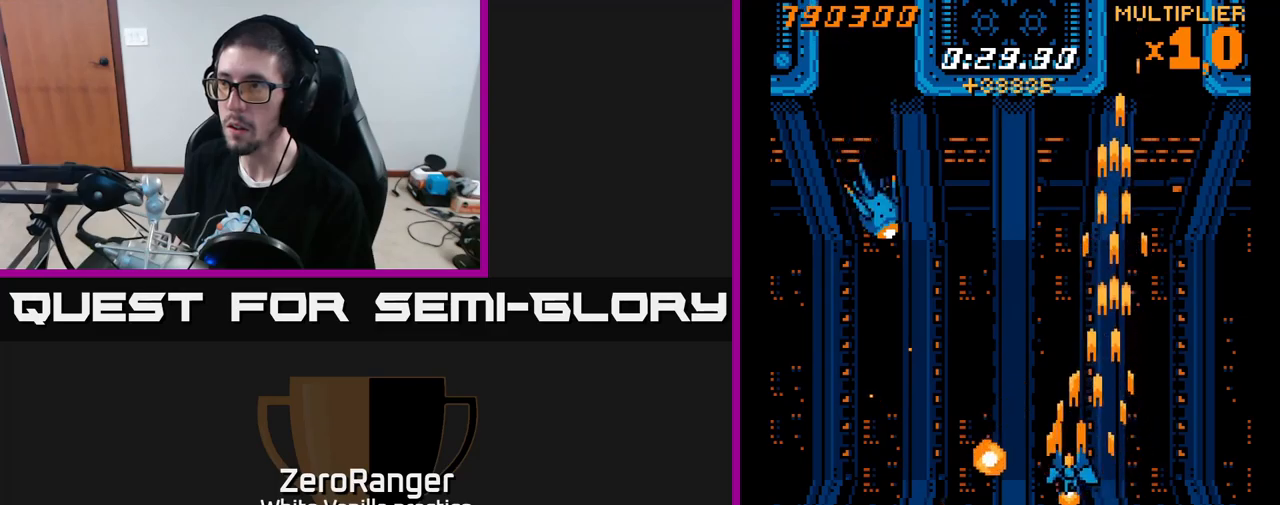
{"buttons": ["X", "DPAD_UP", "DPAD_LEFT"], "right_stick": "center", "events": [[33, "DPAD_UP", "up"], [316, "DPAD_LEFT", "up"], [333, "DPAD_RIGHT", "down"], [466, "DPAD_RIGHT", "up"], [466, "DPAD_UP", "down"], [500, "A", "up"], [500, "DPAD_LEFT", "down"], [500, "X", "down"]]}
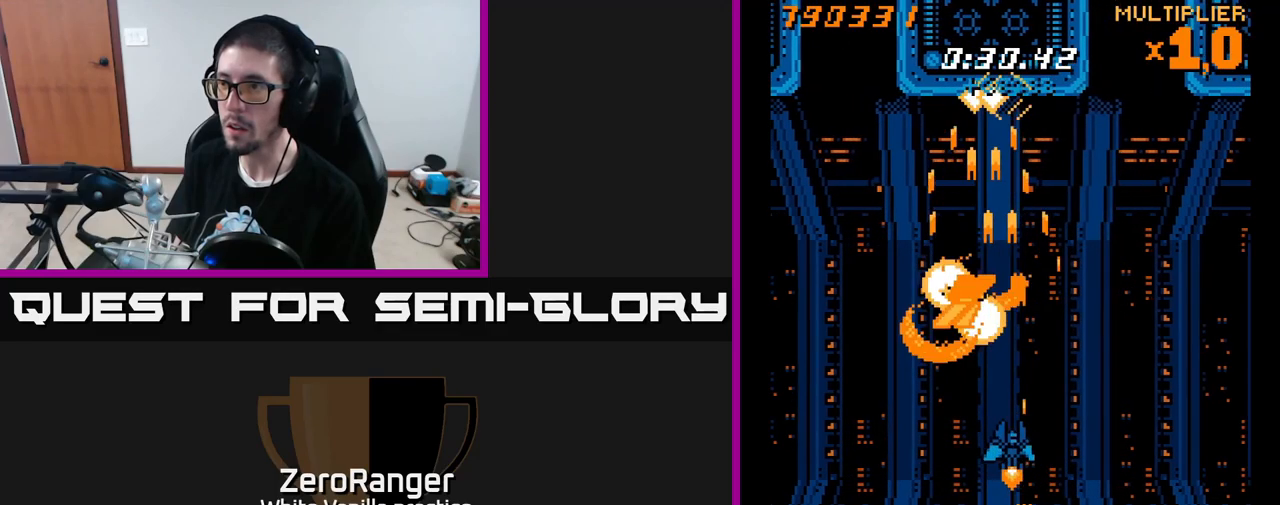
{"buttons": ["X", "DPAD_UP", "DPAD_LEFT"], "right_stick": "center", "events": []}
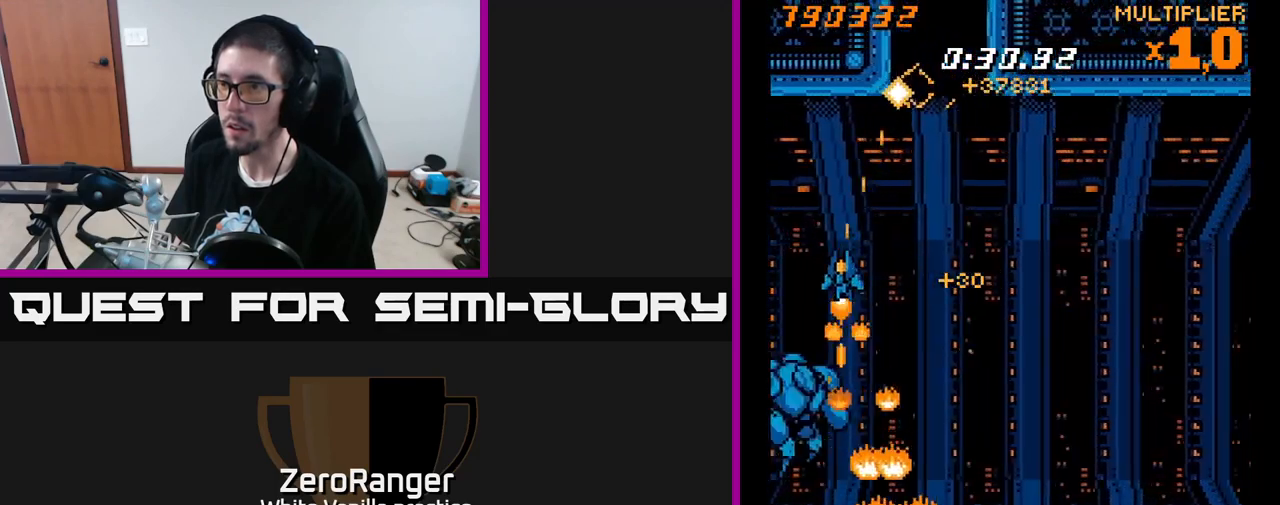
{"buttons": ["X"], "right_stick": "center", "events": [[116, "DPAD_UP", "up"], [133, "DPAD_LEFT", "up"]]}
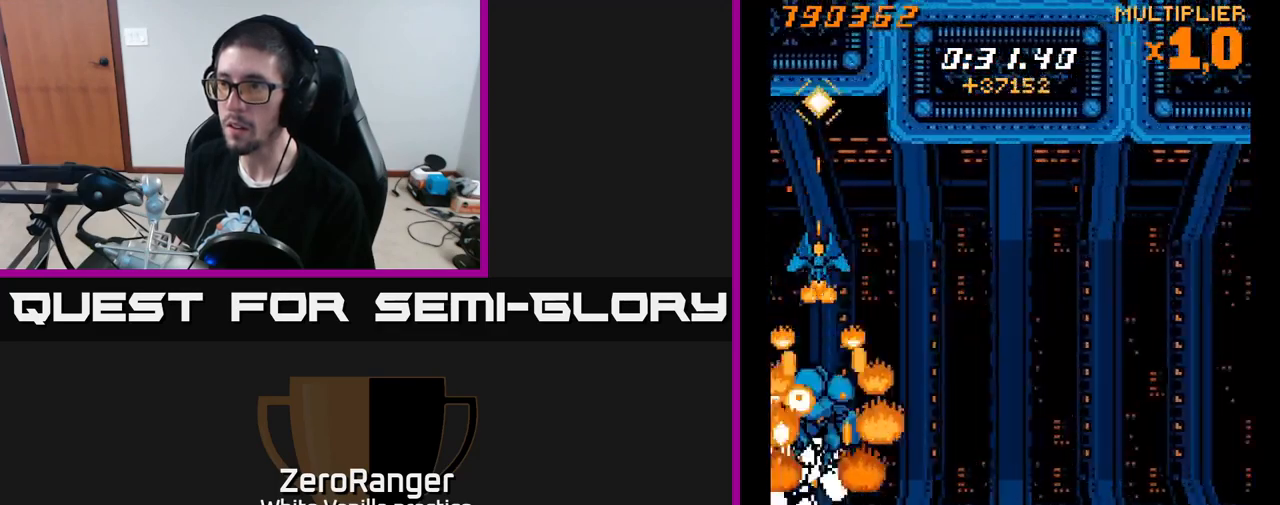
{"buttons": ["X"], "right_stick": "center", "events": [[283, "DPAD_DOWN", "down"], [466, "DPAD_DOWN", "up"]]}
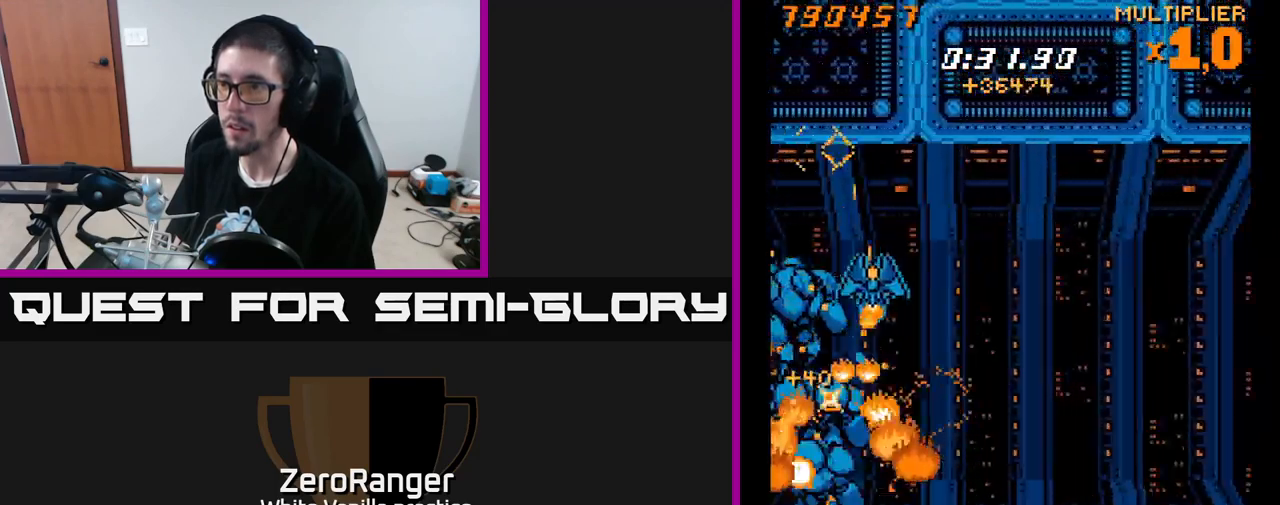
{"buttons": ["X", "DPAD_DOWN", "DPAD_RIGHT"], "right_stick": "center", "events": [[16, "DPAD_RIGHT", "down"], [116, "DPAD_RIGHT", "up"], [116, "DPAD_UP", "down"], [166, "DPAD_LEFT", "down"], [316, "DPAD_UP", "up"], [400, "DPAD_LEFT", "up"], [433, "DPAD_DOWN", "down"], [450, "DPAD_RIGHT", "down"]]}
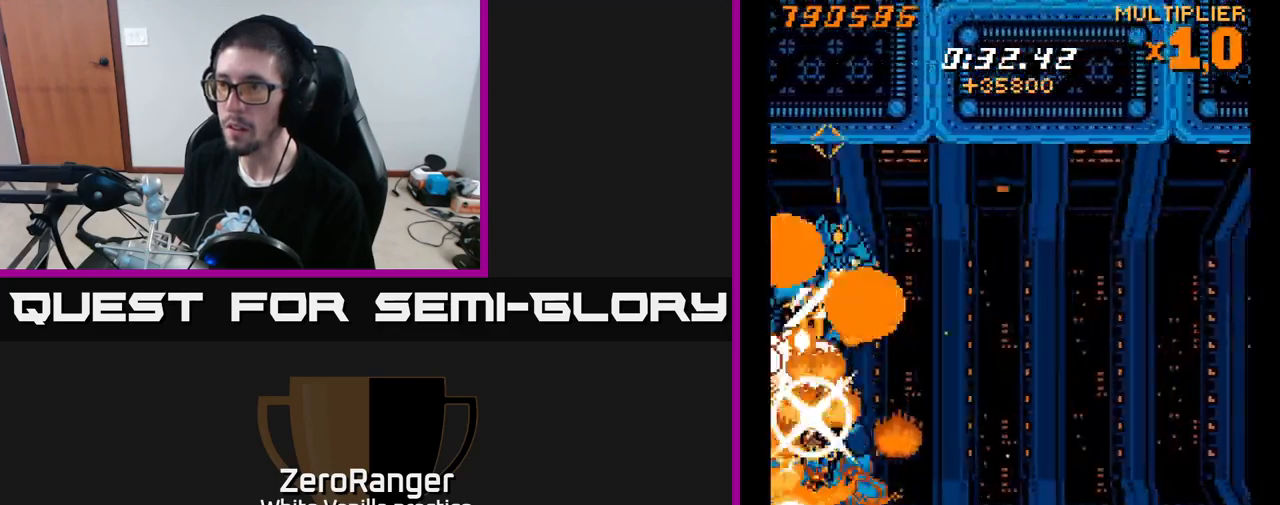
{"buttons": ["X"], "right_stick": "center", "events": [[16, "DPAD_DOWN", "up"], [16, "DPAD_RIGHT", "up"]]}
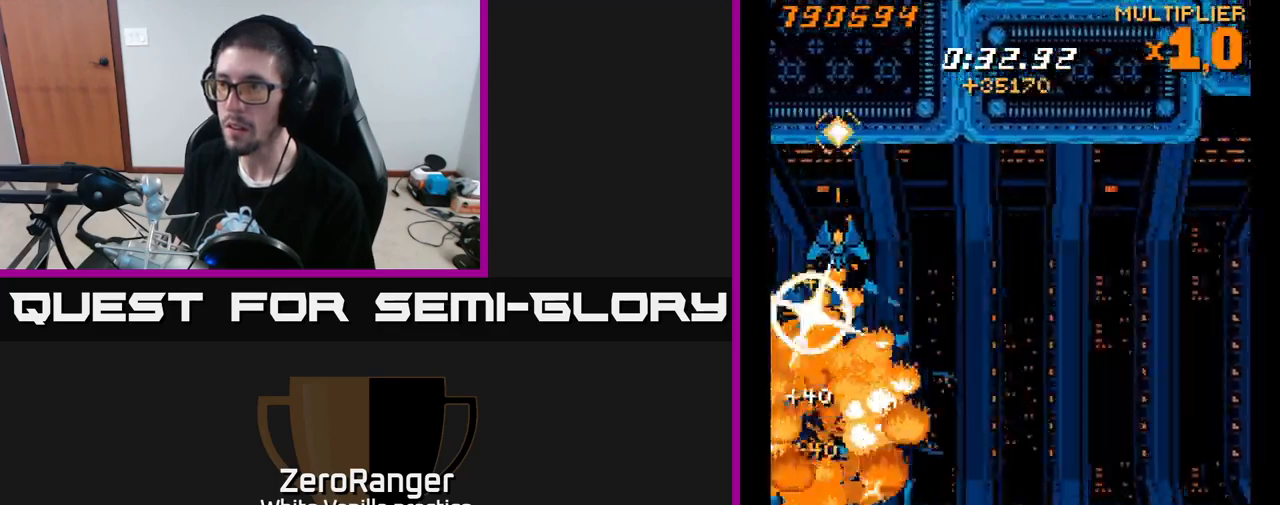
{"buttons": ["A", "DPAD_RIGHT"], "right_stick": "center", "events": [[66, "DPAD_DOWN", "down"], [216, "DPAD_RIGHT", "down"], [233, "DPAD_DOWN", "up"], [433, "A", "down"], [500, "X", "up"]]}
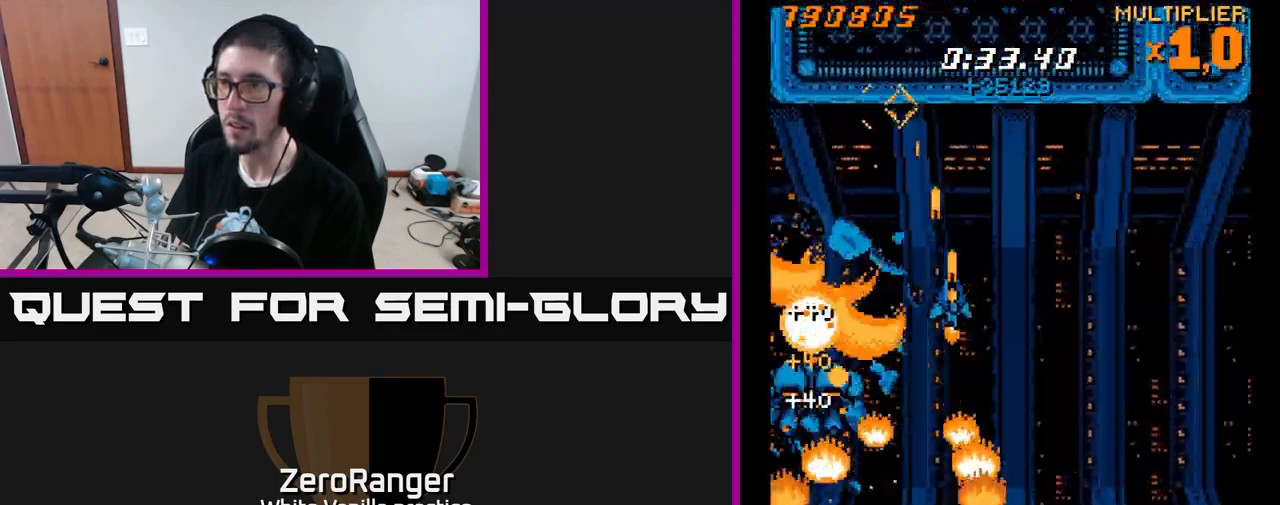
{"buttons": ["A", "DPAD_RIGHT"], "right_stick": "center", "events": []}
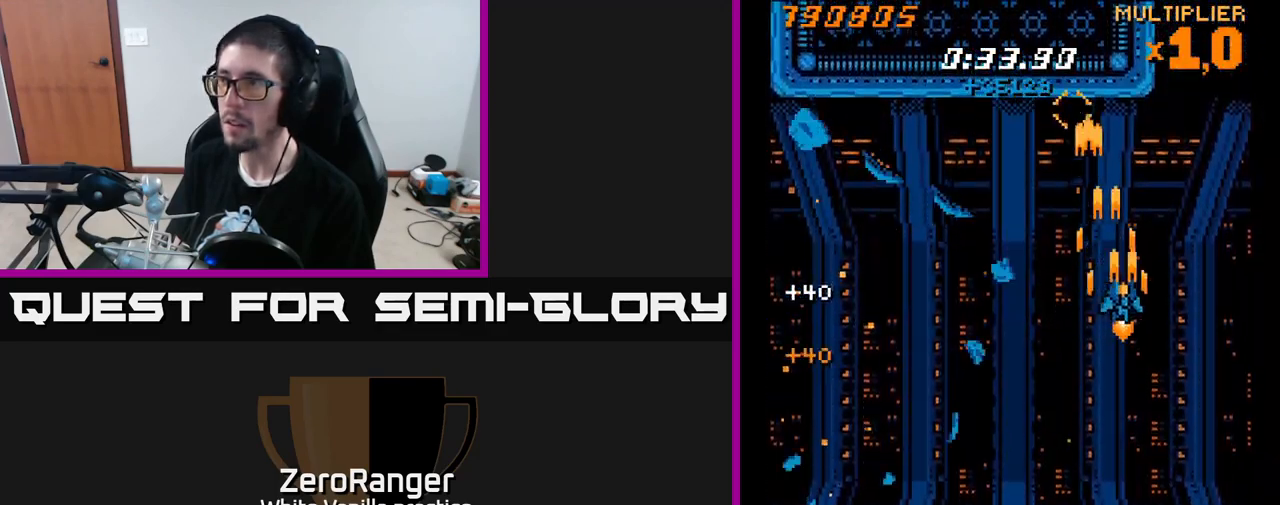
{"buttons": ["A", "DPAD_UP"], "right_stick": "center", "events": [[150, "DPAD_UP", "down"], [233, "DPAD_RIGHT", "up"]]}
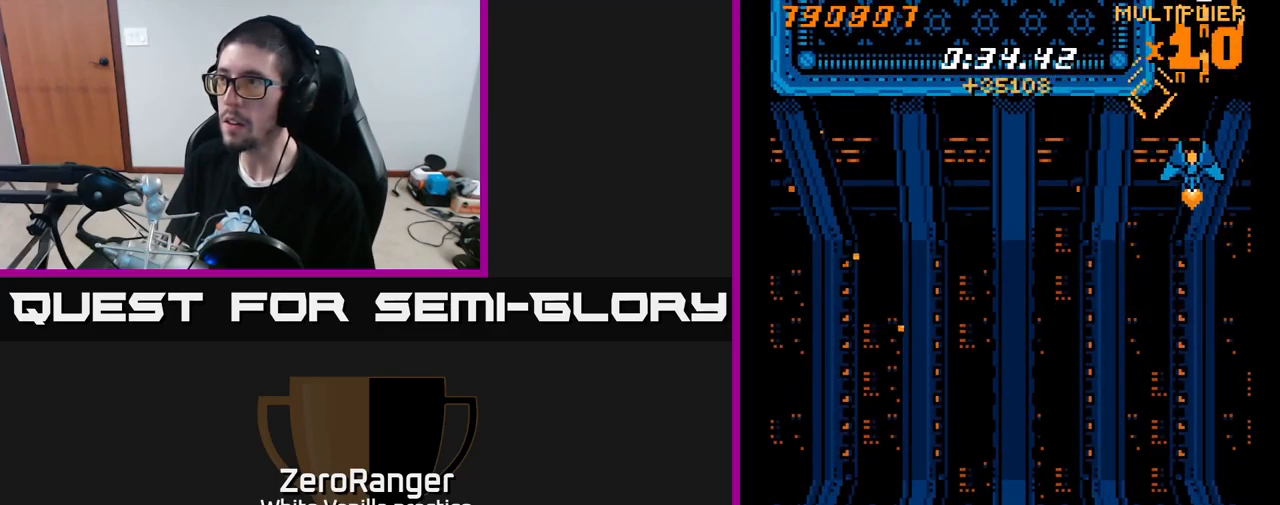
{"buttons": ["A", "DPAD_DOWN"], "right_stick": "center", "events": [[33, "DPAD_UP", "up"], [483, "DPAD_DOWN", "down"]]}